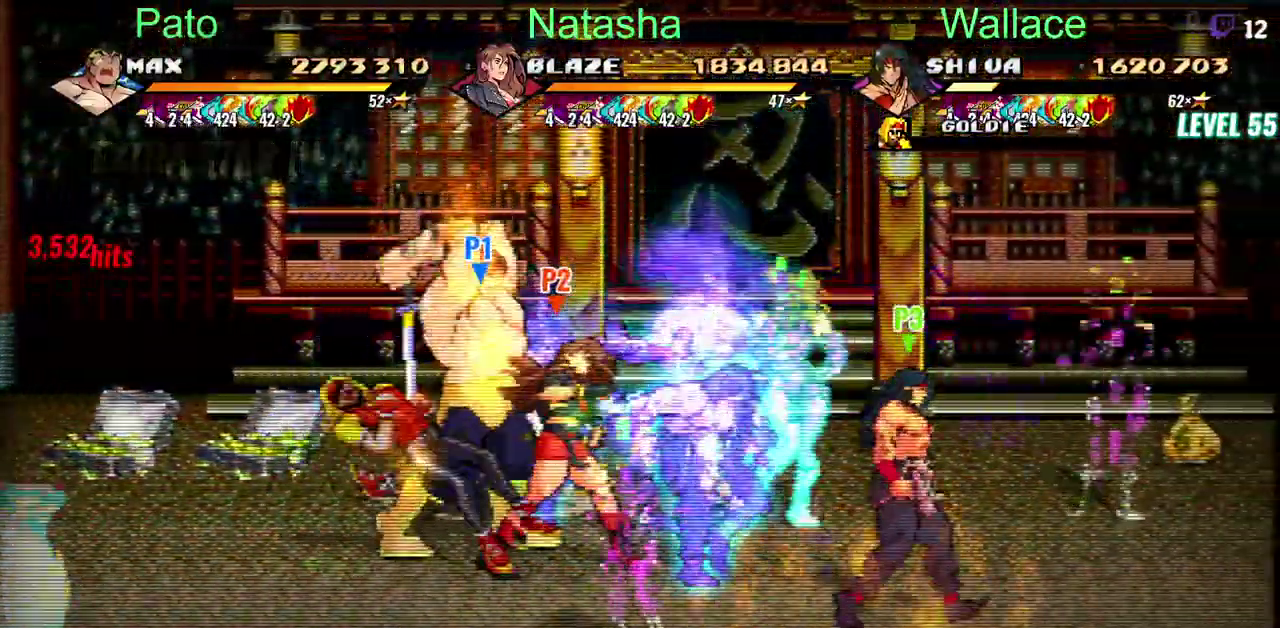
Gameplay with a controller (PlayStation layout); each line is a JSON object with the inputs held at the frame after it. "events" lists button and stick changes between this image and that frame as [ms after this image, input, new state], when the widget could be followed in between. Not read: CIRCLE DPAD_DOWN DPAD_UP HOME L3 R3 TRIANGLE.
{"buttons": ["DPAD_RIGHT"], "left_stick": "center", "right_stick": "center", "events": []}
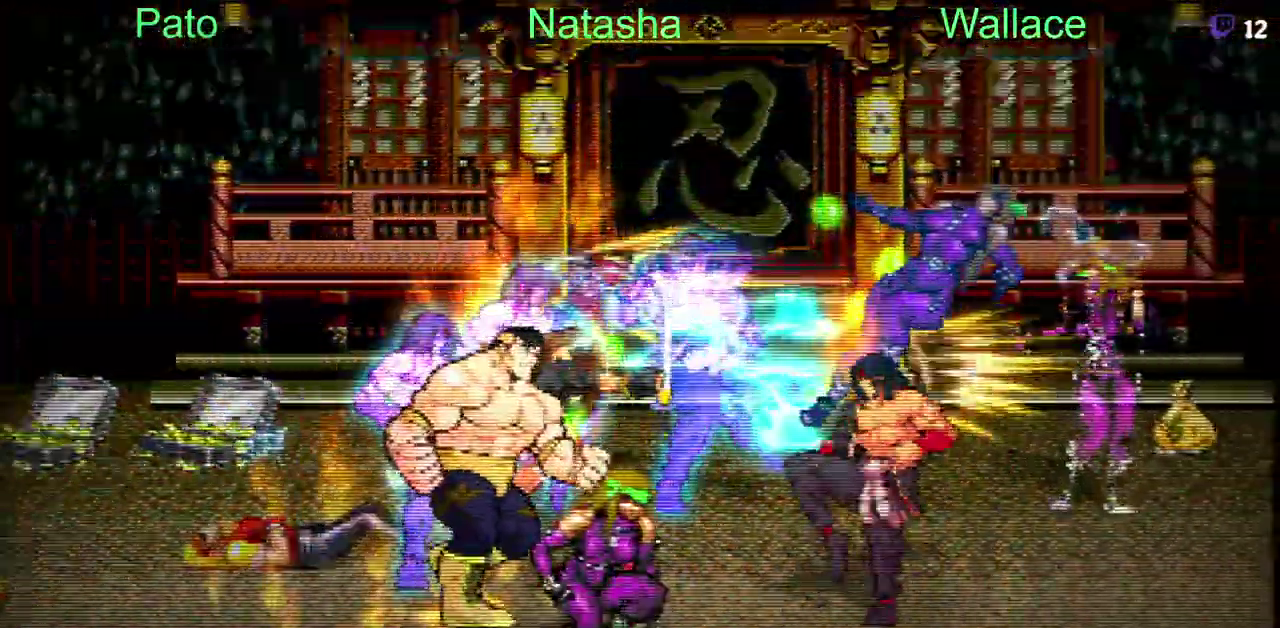
{"buttons": ["DPAD_RIGHT"], "left_stick": "center", "right_stick": "center", "events": []}
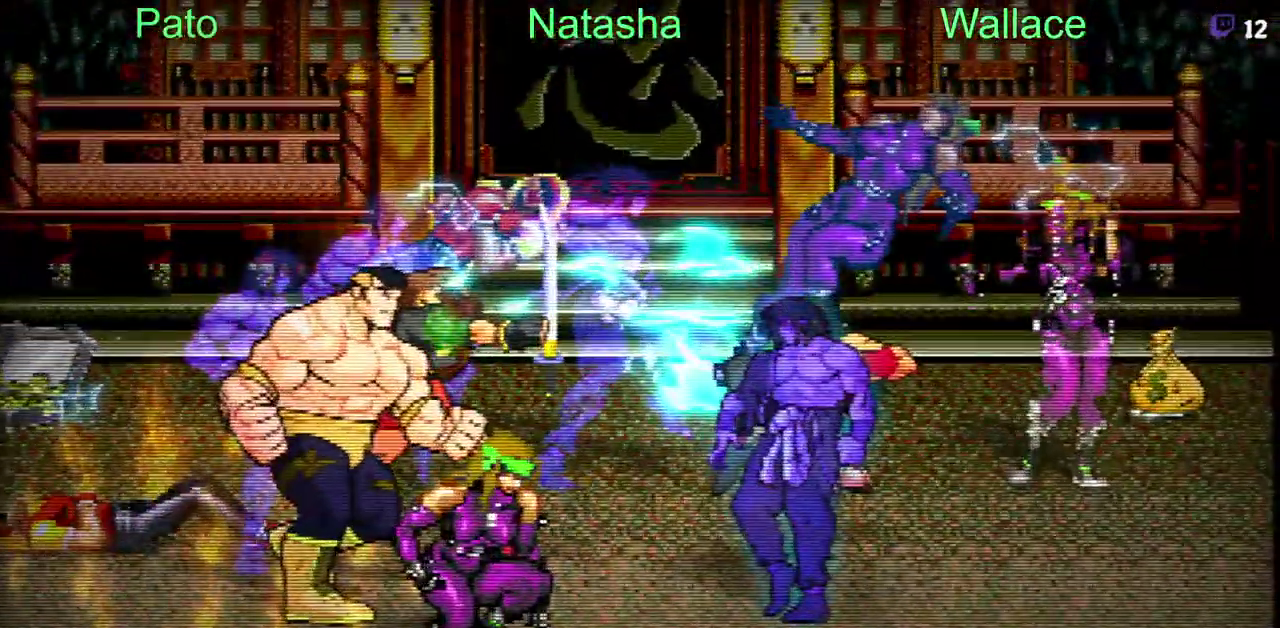
{"buttons": [], "left_stick": "center", "right_stick": "center", "events": [[500, "DPAD_RIGHT", "up"]]}
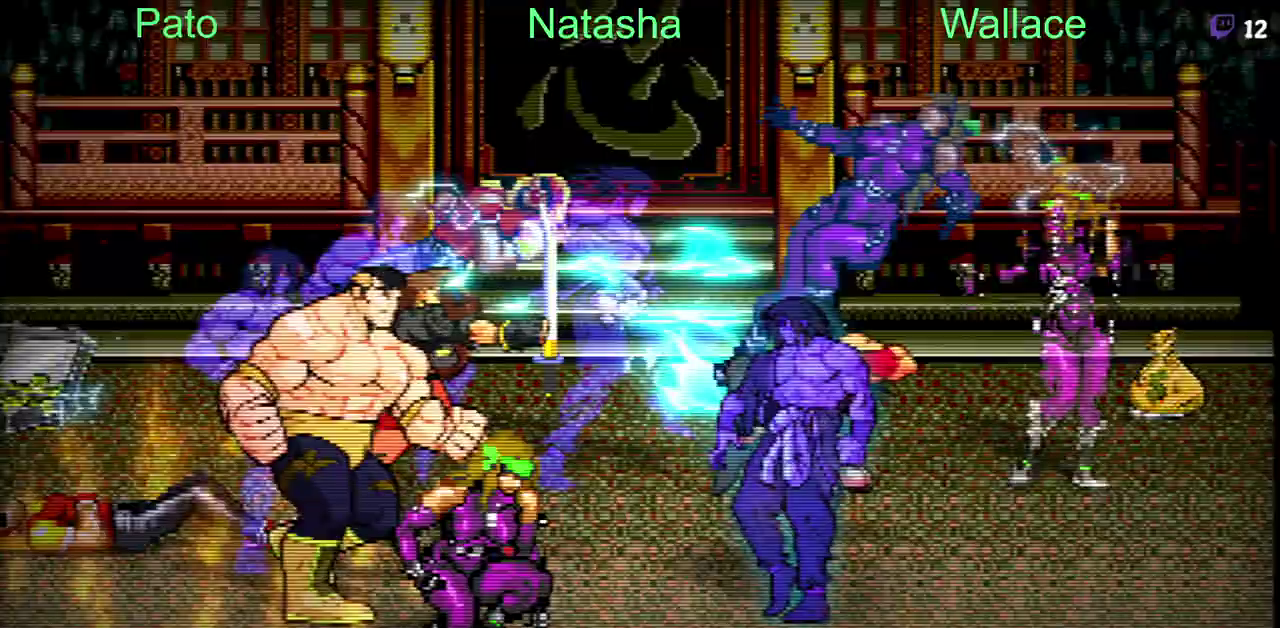
{"buttons": [], "left_stick": "center", "right_stick": "center", "events": []}
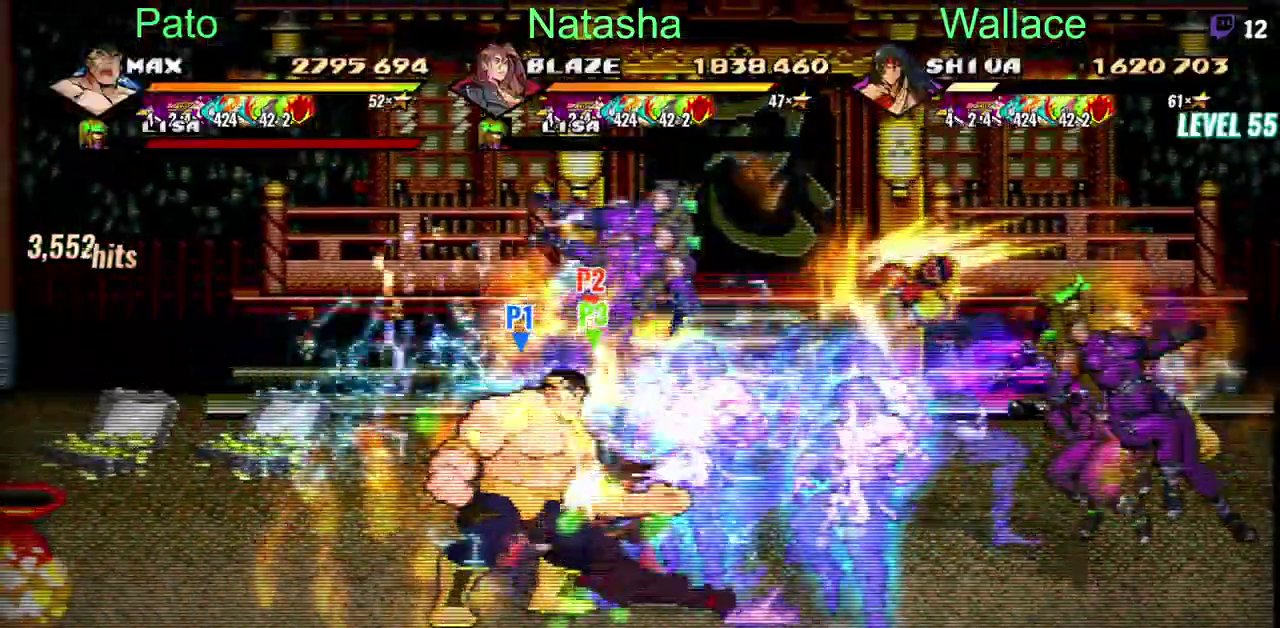
{"buttons": [], "left_stick": "center", "right_stick": "center", "events": []}
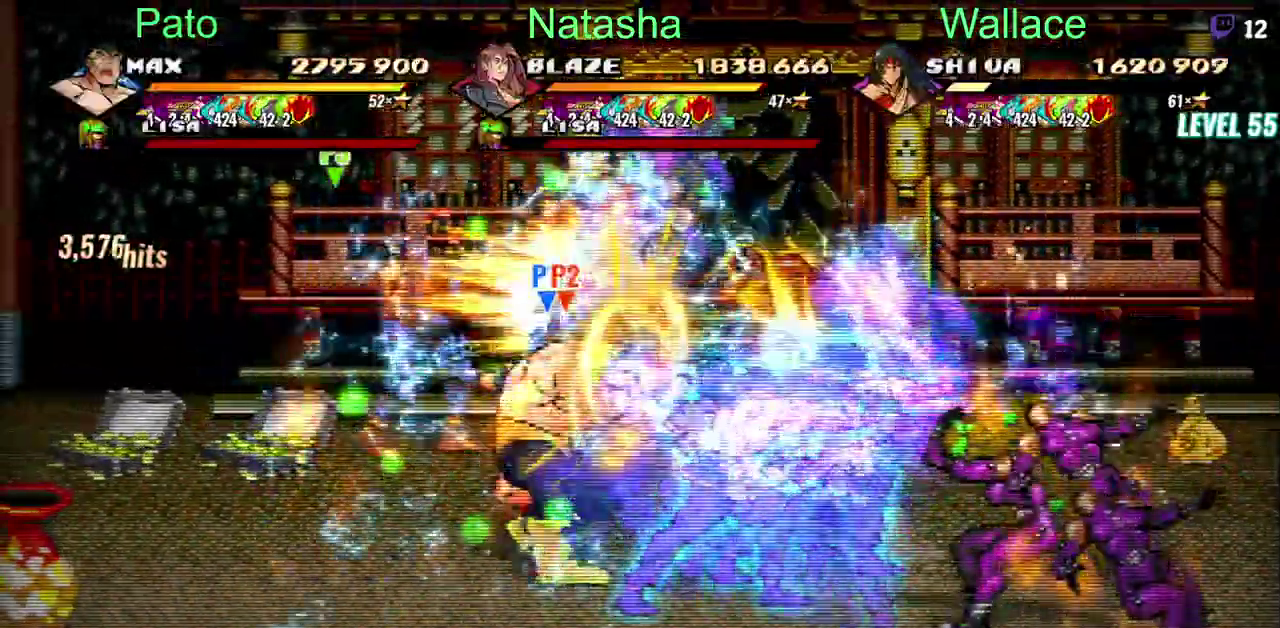
{"buttons": [], "left_stick": "center", "right_stick": "center", "events": []}
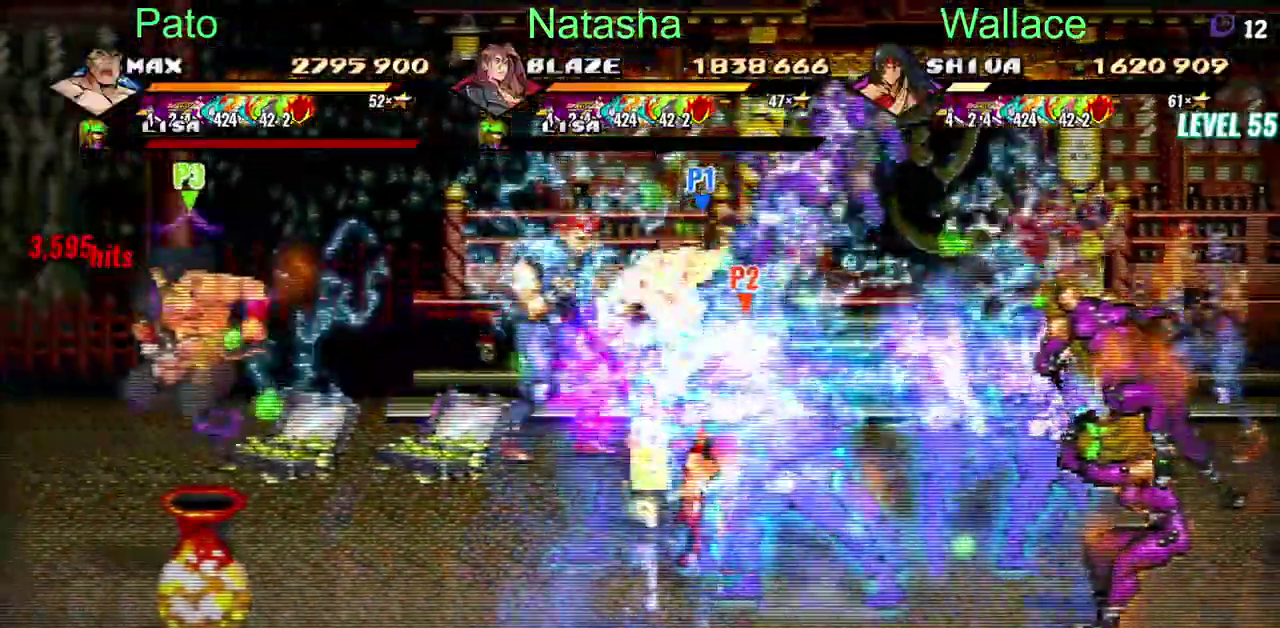
{"buttons": [], "left_stick": "center", "right_stick": "center", "events": []}
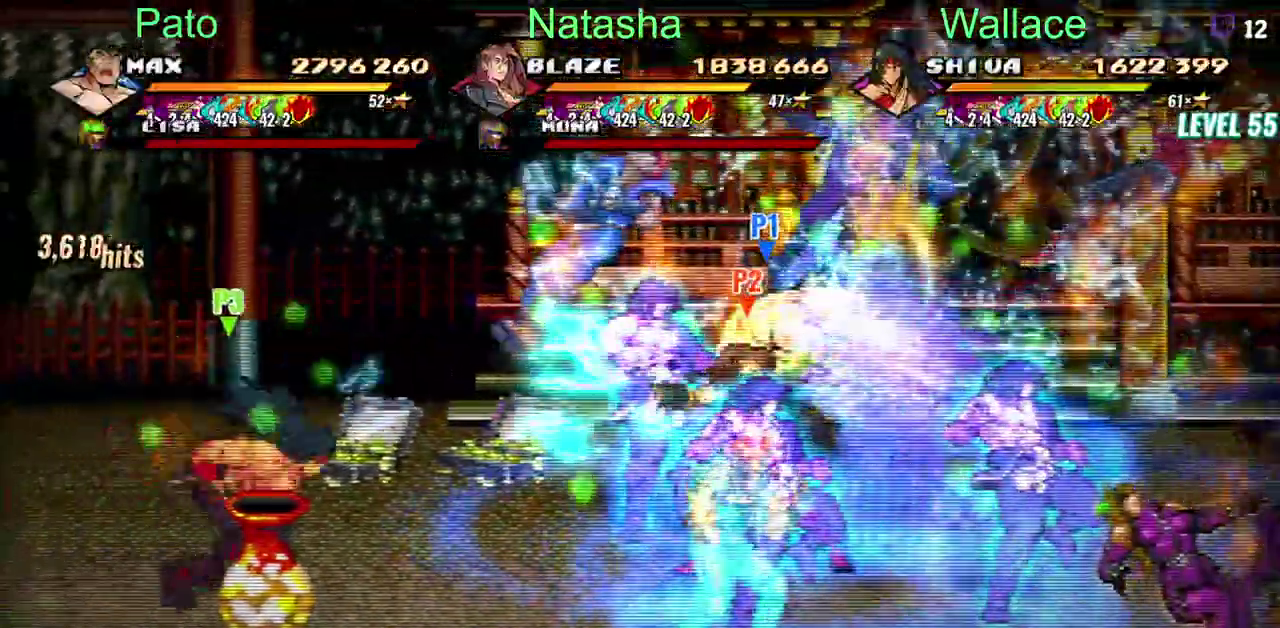
{"buttons": [], "left_stick": "center", "right_stick": "center", "events": []}
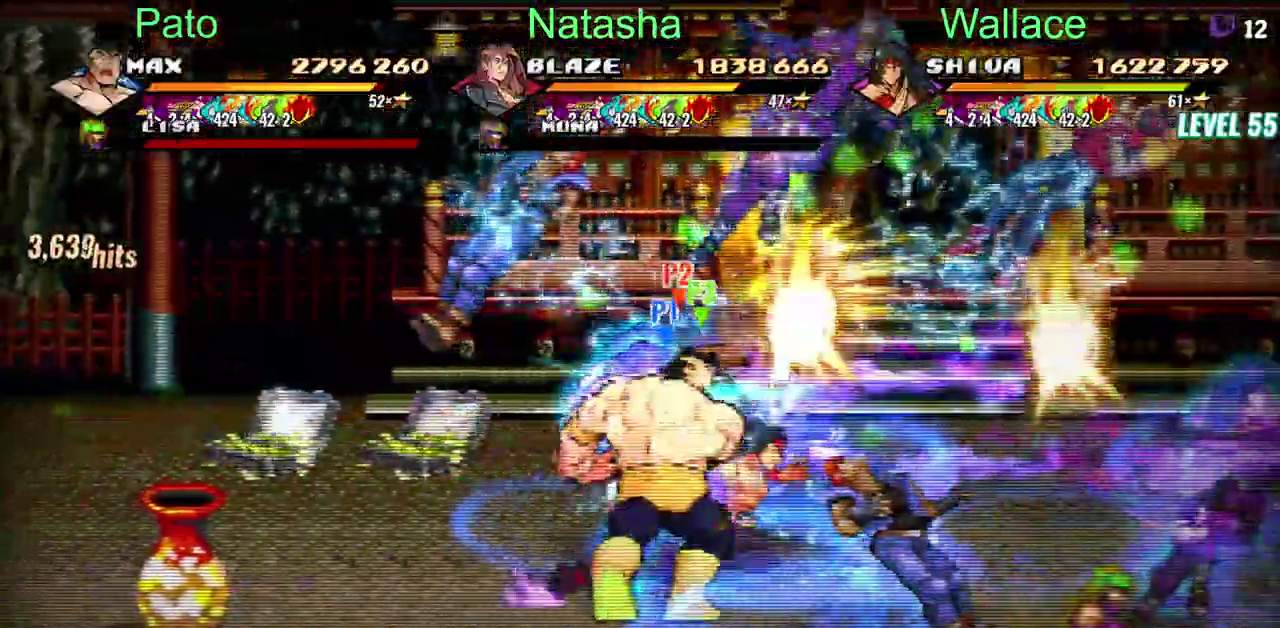
{"buttons": [], "left_stick": "center", "right_stick": "center", "events": []}
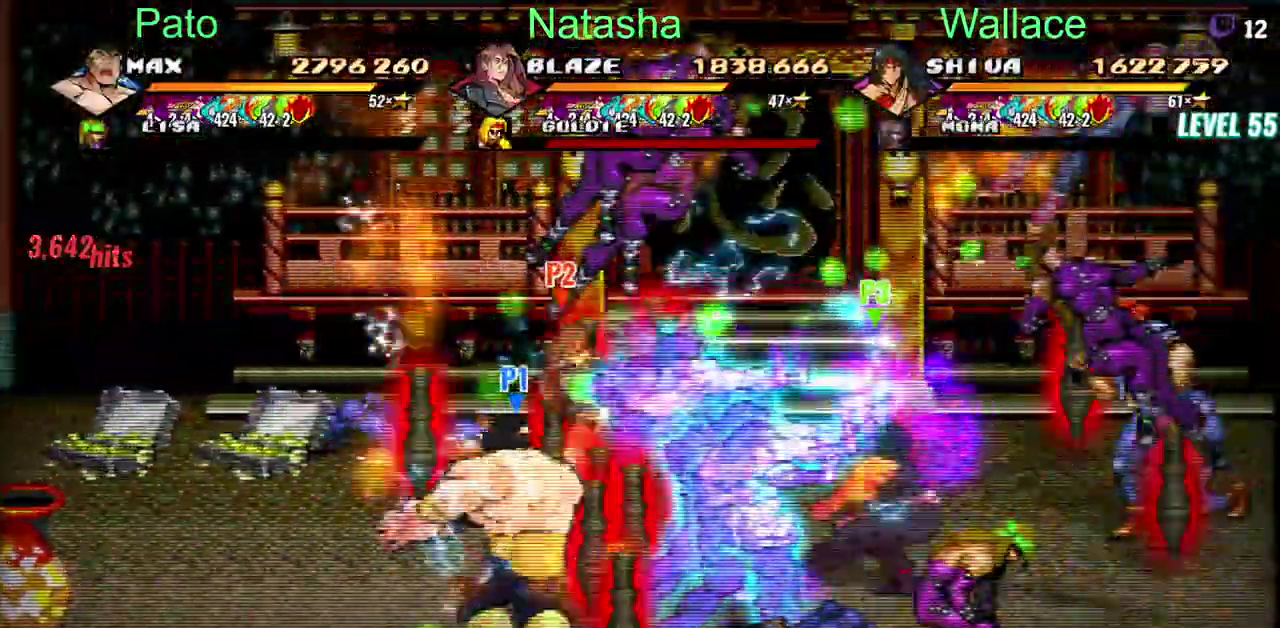
{"buttons": ["DPAD_RIGHT"], "left_stick": "center", "right_stick": "center", "events": [[17, "DPAD_RIGHT", "down"]]}
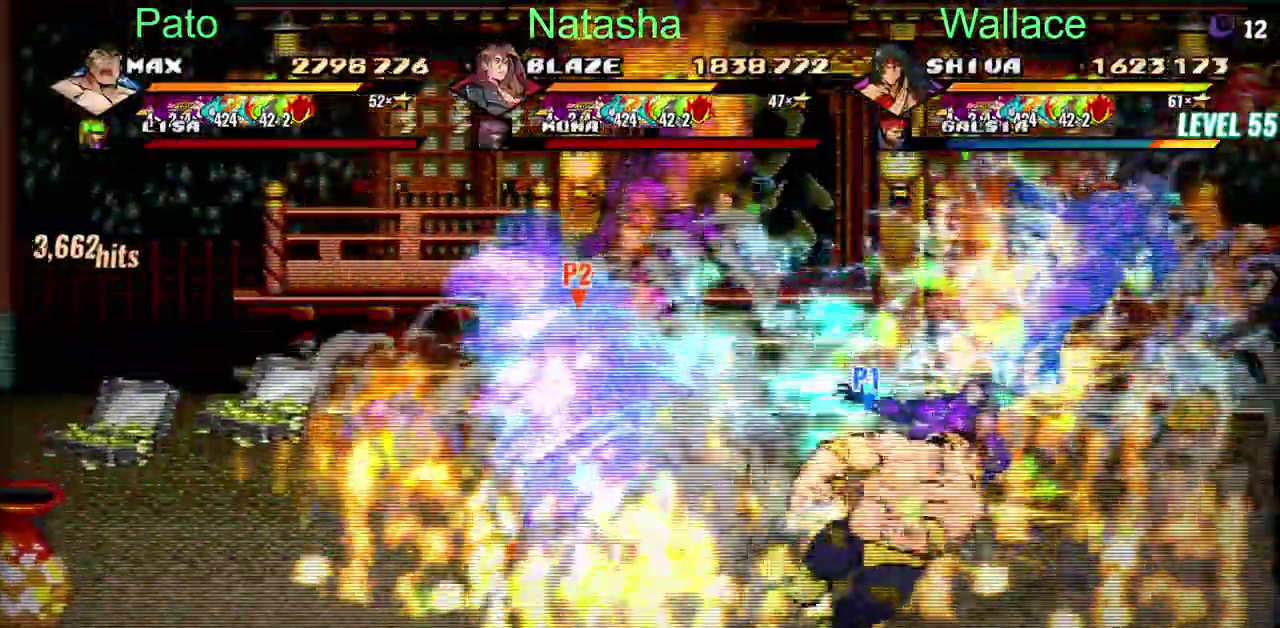
{"buttons": [], "left_stick": "center", "right_stick": "center", "events": [[67, "R2", "down"], [117, "R2", "up"], [183, "DPAD_RIGHT", "up"]]}
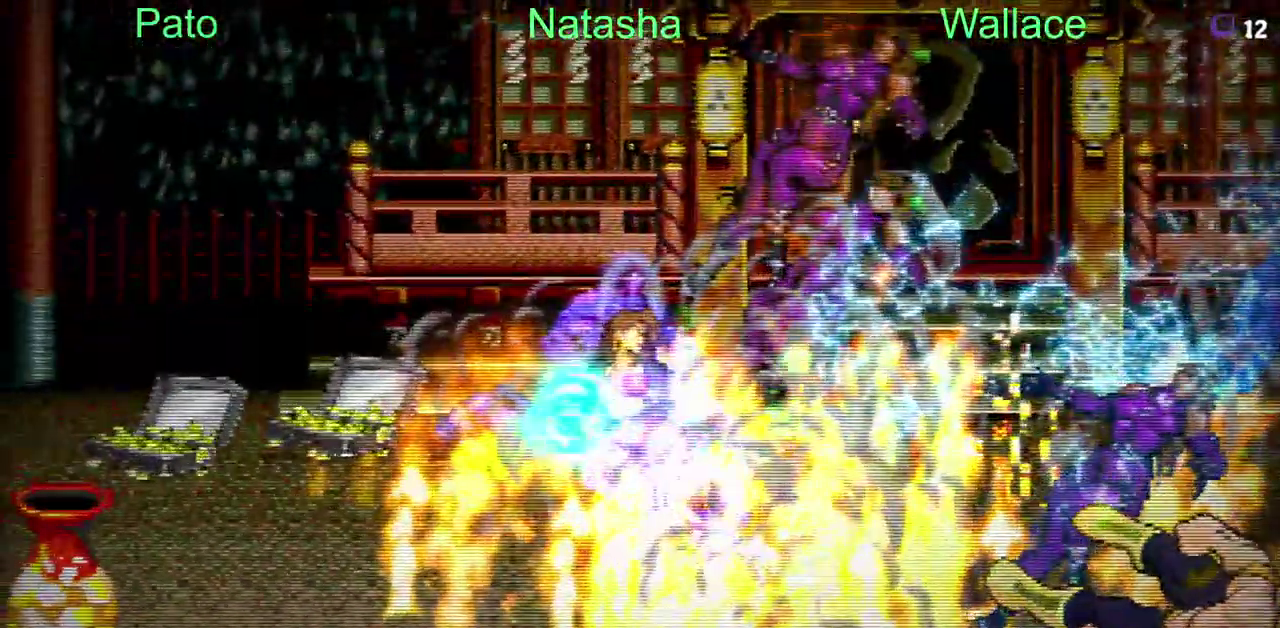
{"buttons": [], "left_stick": "center", "right_stick": "center", "events": []}
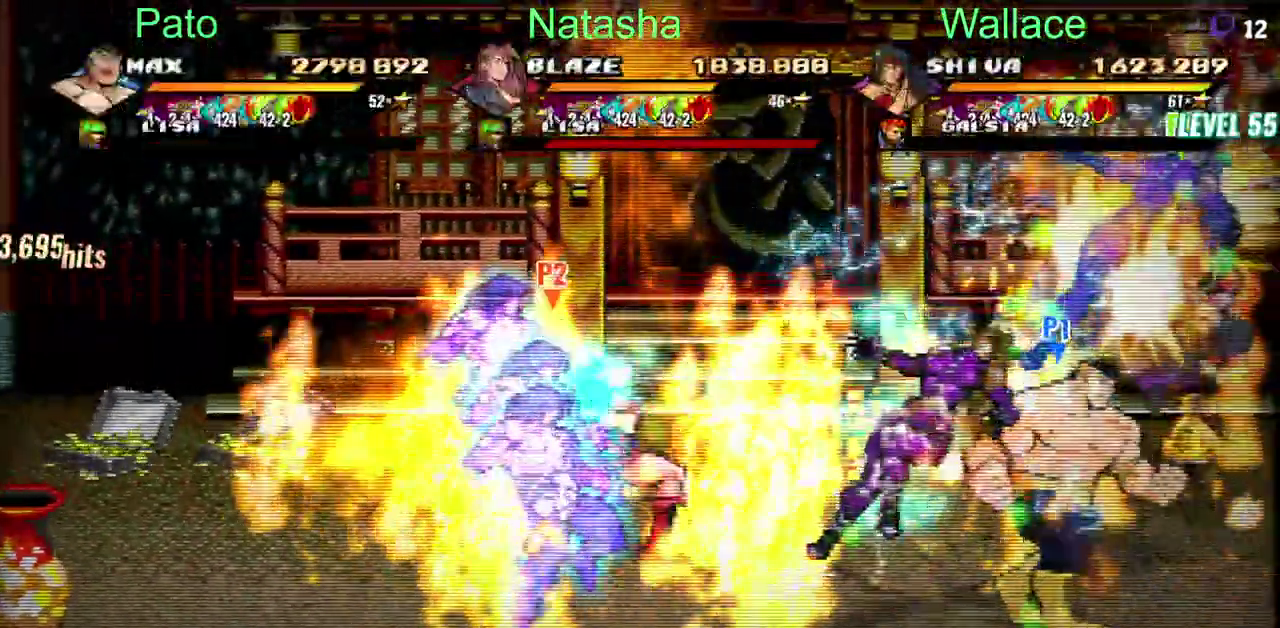
{"buttons": [], "left_stick": "center", "right_stick": "center", "events": []}
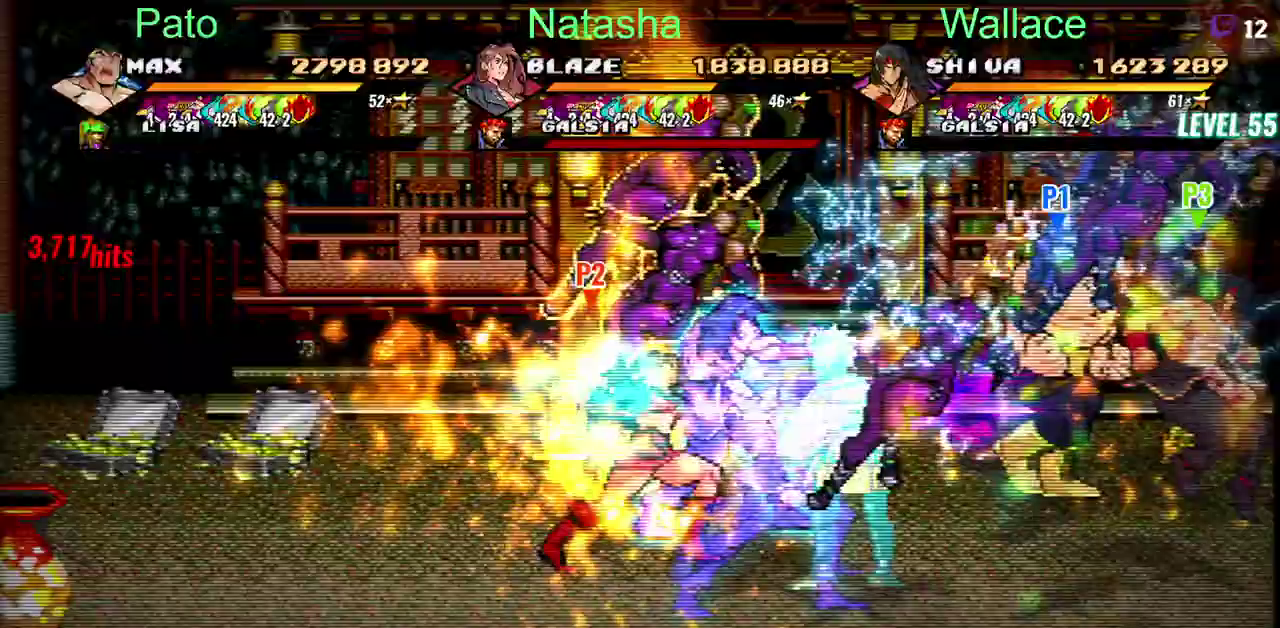
{"buttons": [], "left_stick": "center", "right_stick": "center", "events": []}
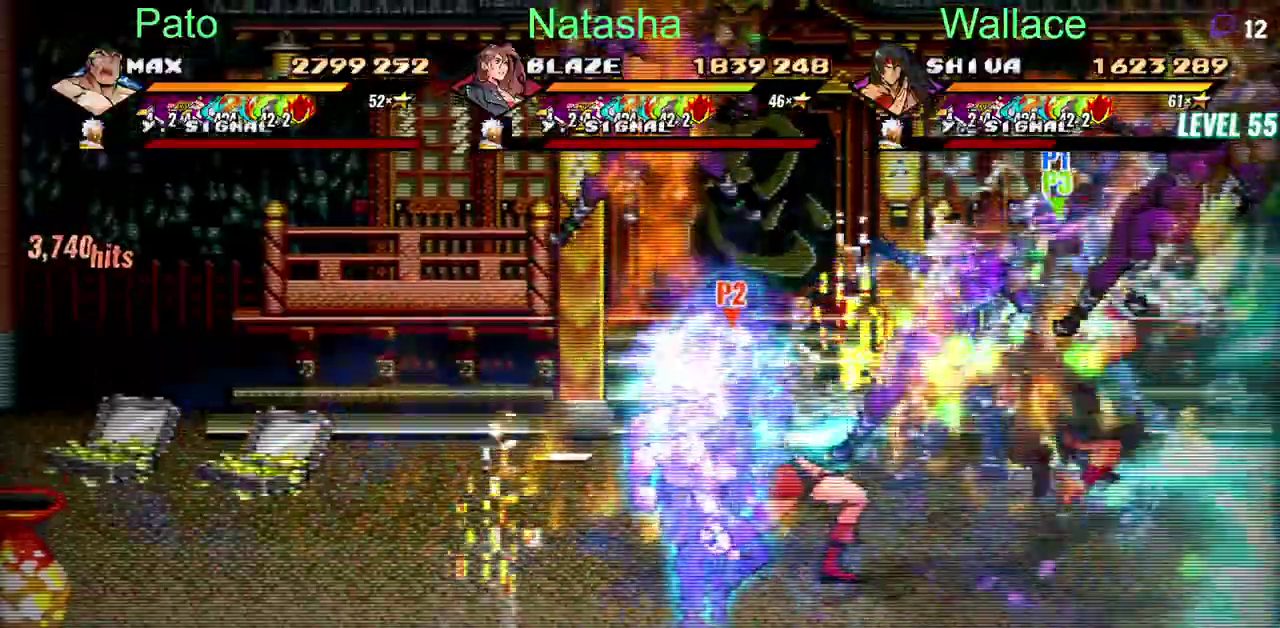
{"buttons": ["DPAD_LEFT"], "left_stick": "center", "right_stick": "center", "events": [[167, "DPAD_LEFT", "down"]]}
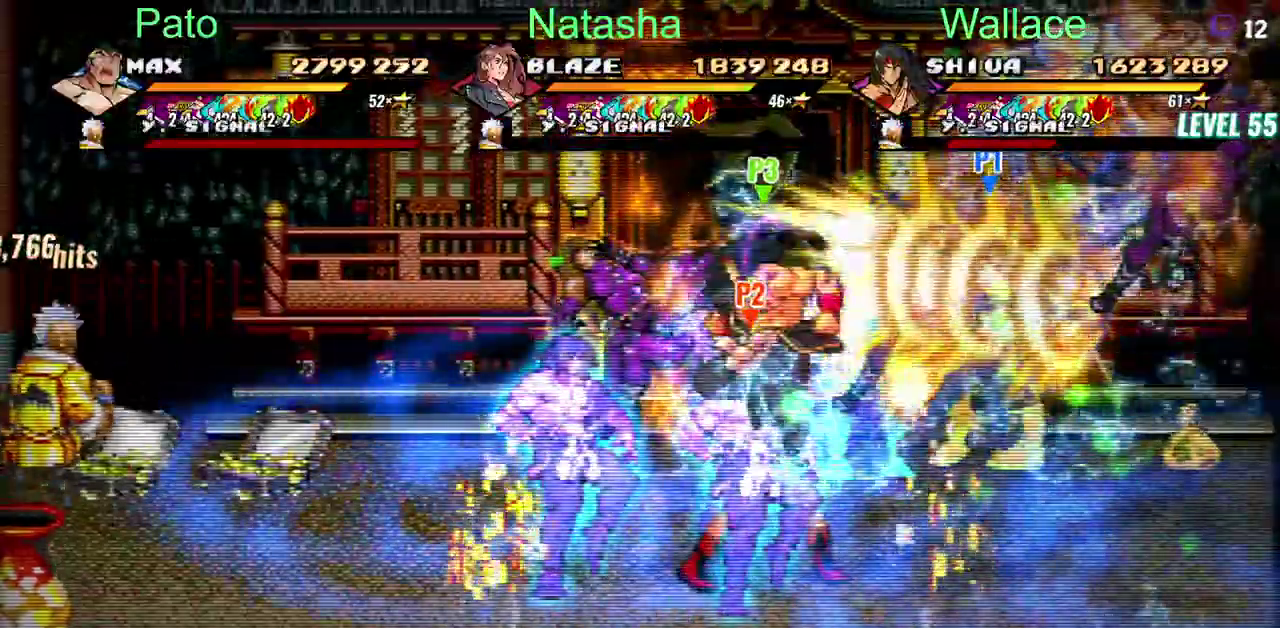
{"buttons": [], "left_stick": "center", "right_stick": "center", "events": [[417, "DPAD_LEFT", "up"]]}